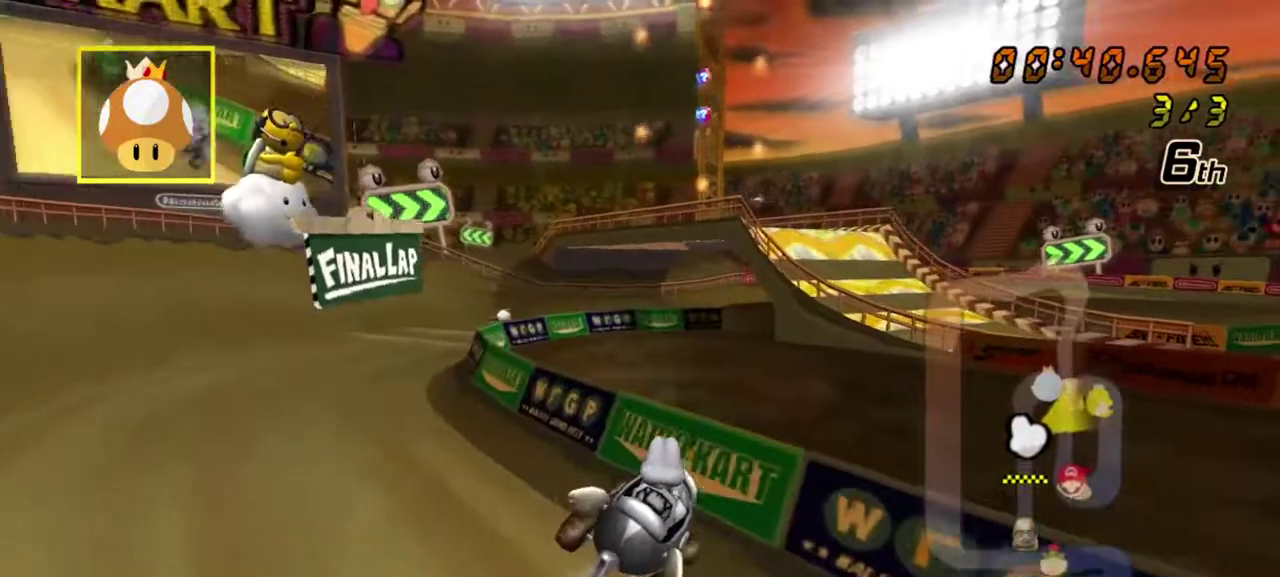
Gameplay with a controller (Nintendo layout); each line is a JSON object with the inputs held at the frame after it (dt_ms = milliseconds from this image to that frame). "events" lists button and stick changes between this image and that frame as [ms after this image, input, new state], when the widget could be followed in between. Not read: B L3 R1 R3 START Z.
{"dt_ms": 300, "buttons": [], "left_stick": "up-left", "right_stick": "center", "events": []}
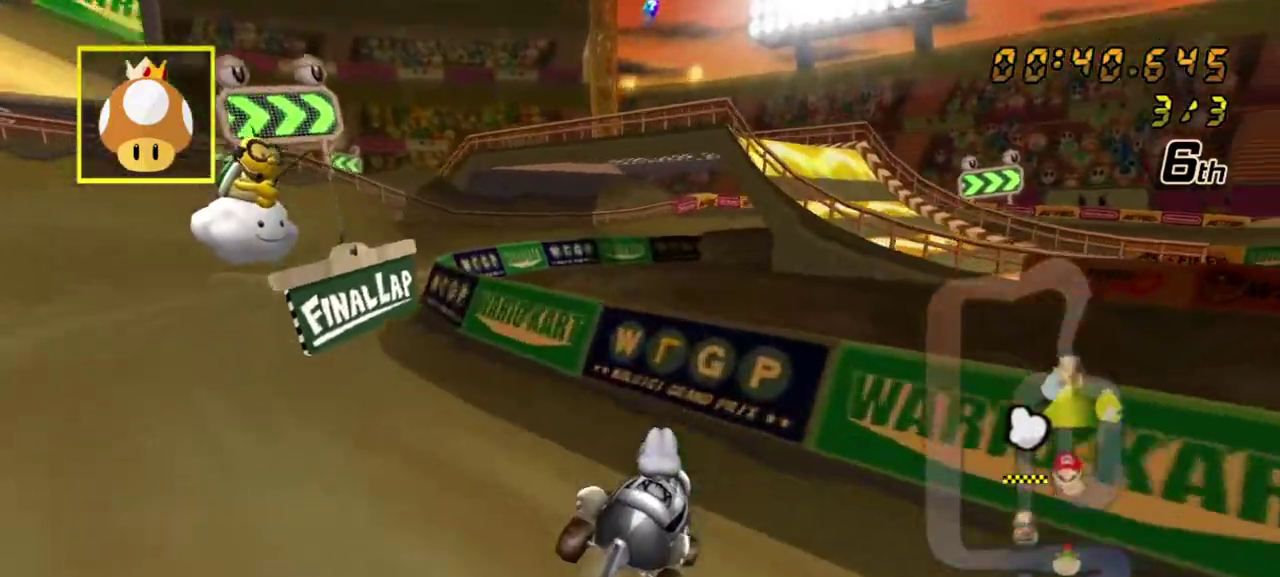
{"dt_ms": 600, "buttons": [], "left_stick": "left", "right_stick": "center", "events": [[117, "left_stick", "left"], [333, "left_stick", "center"], [483, "left_stick", "left"]]}
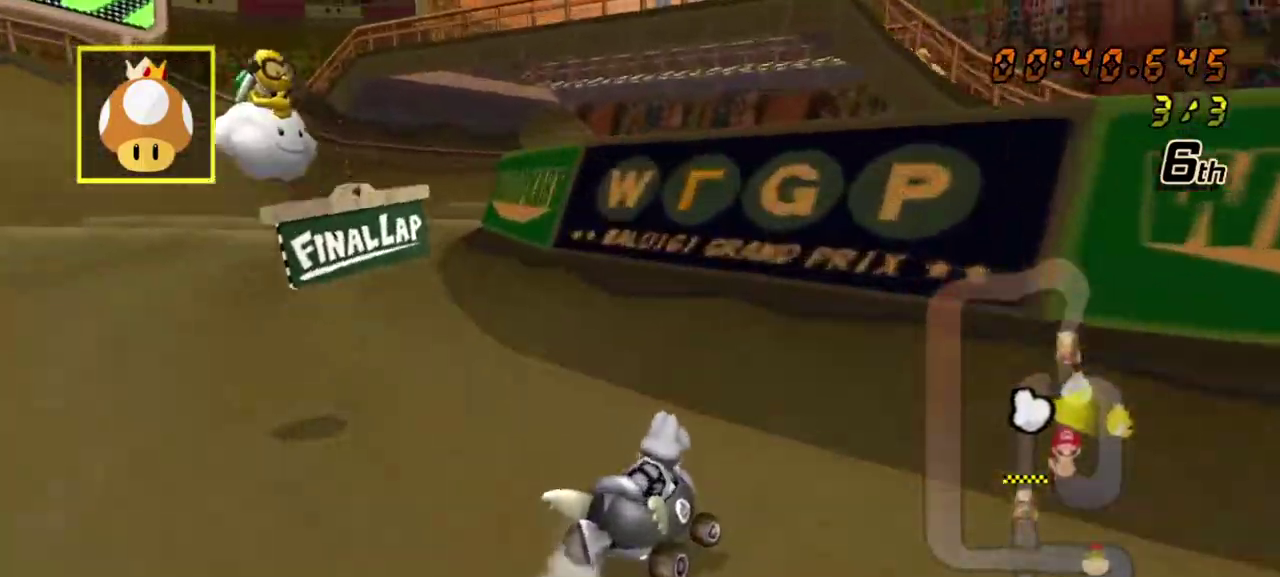
{"dt_ms": 600, "buttons": [], "left_stick": "left", "right_stick": "center"}
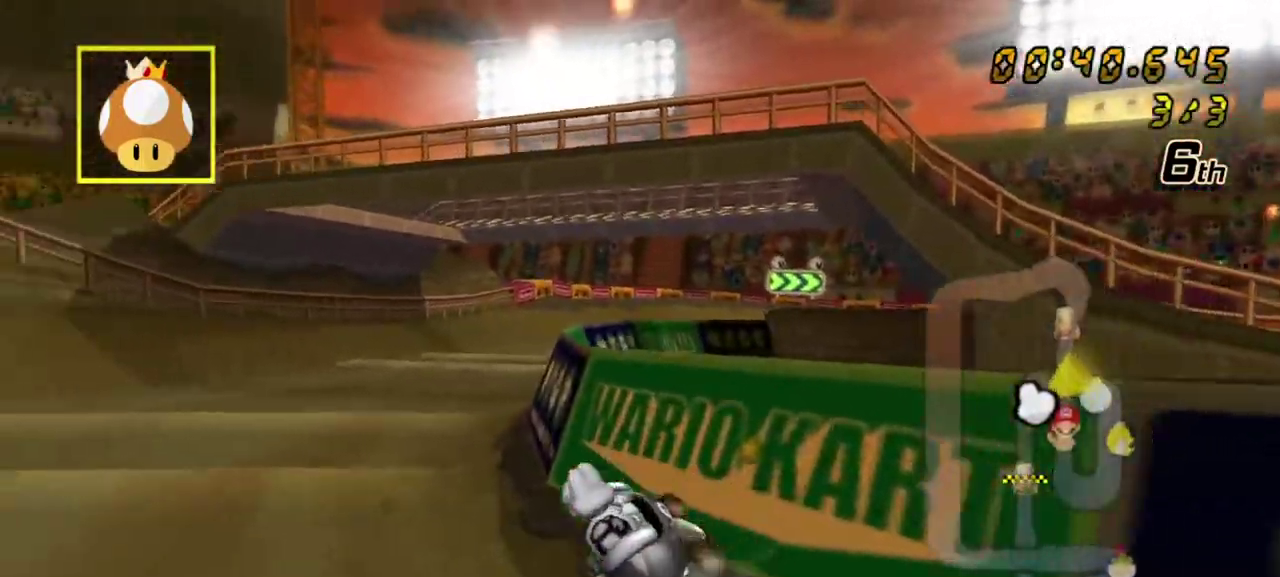
{"dt_ms": 500, "buttons": [], "left_stick": "right", "right_stick": "center", "events": [[283, "L1", "down"], [350, "left_stick", "center"], [483, "L1", "up"], [500, "left_stick", "right"]]}
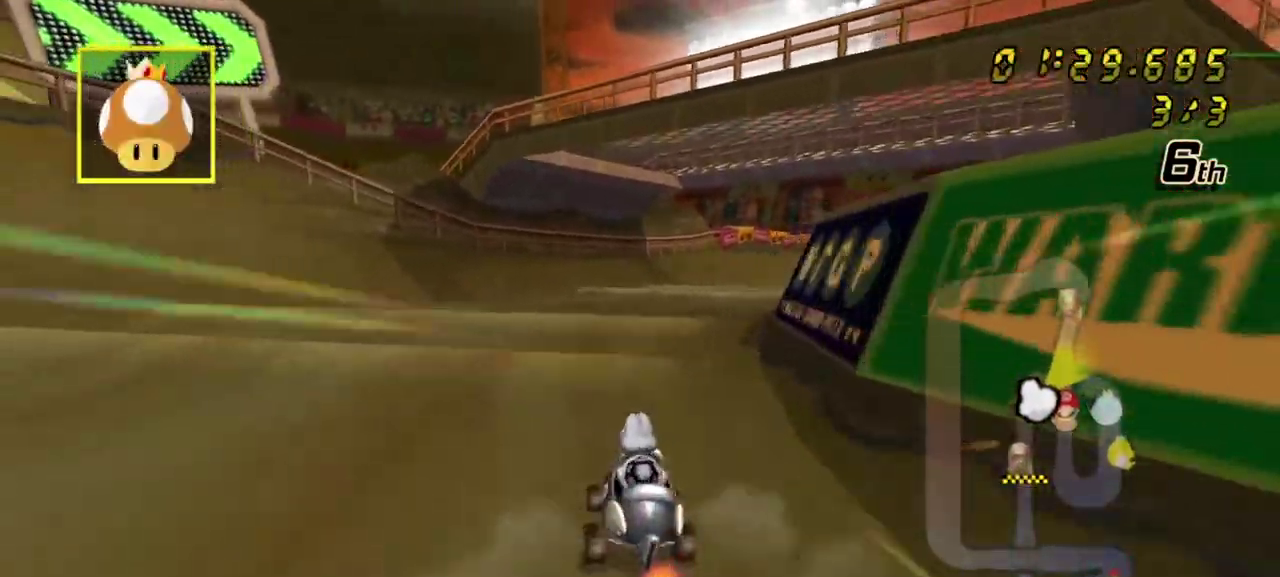
{"dt_ms": 600, "buttons": [], "left_stick": "left", "right_stick": "center"}
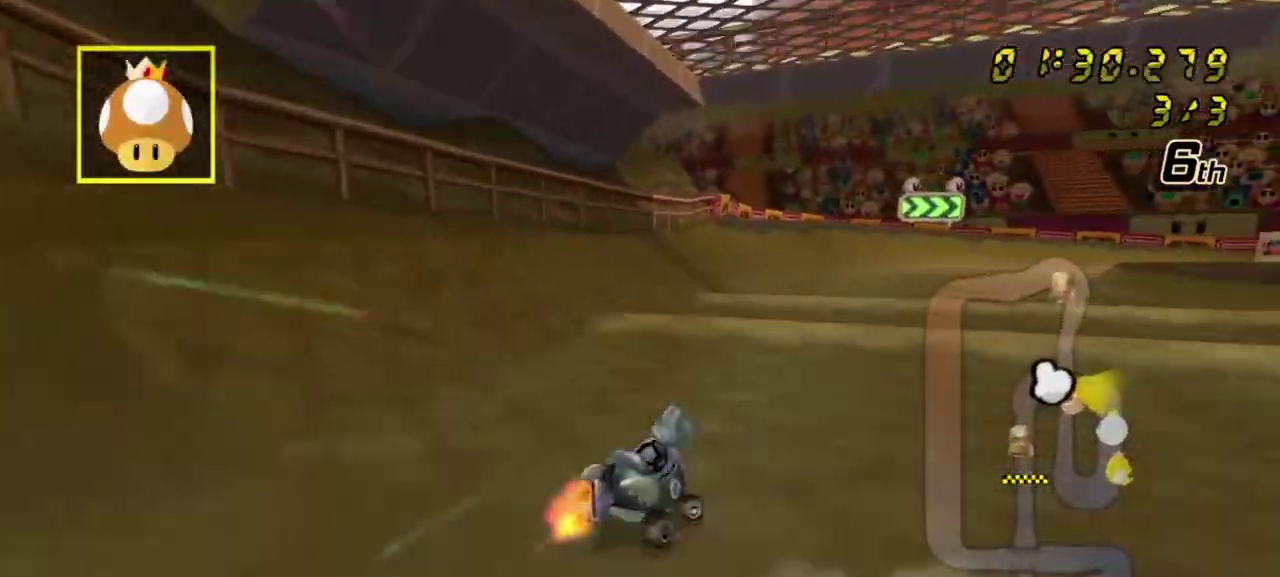
{"dt_ms": 600, "buttons": [], "left_stick": "right", "right_stick": "center"}